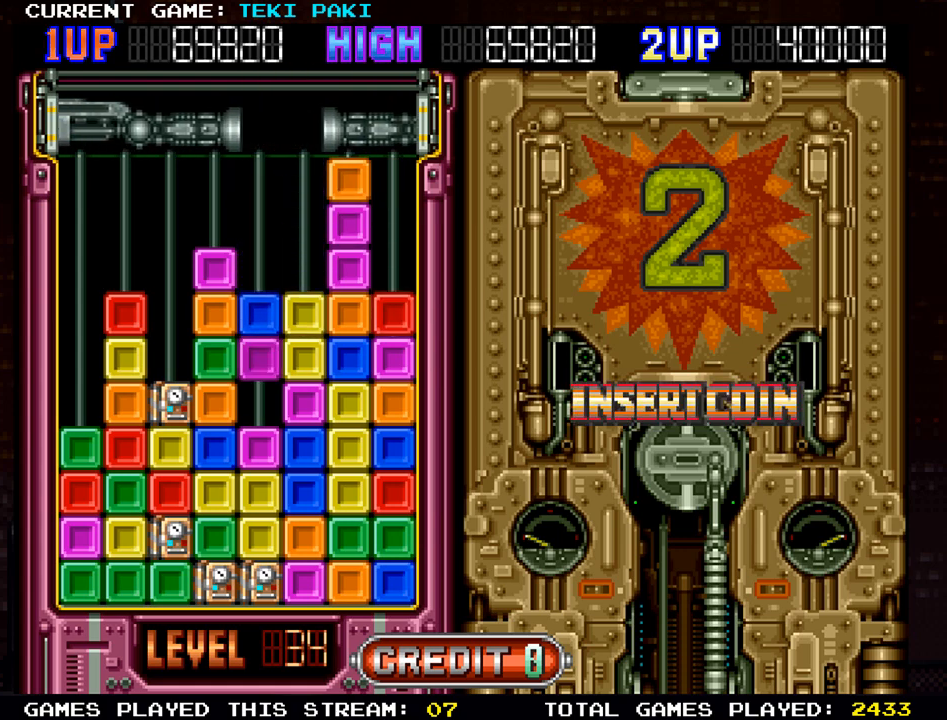
Gameplay with a controller (arcade stick); each line is a JSON object with the inputs held at the frame after it. "events" lists button and stick changes between this image and that frame as [ms after this image, input, new state], when the widget could be followed in between. Not read: L3 R3.
{"buttons": [], "left_stick": "center", "events": []}
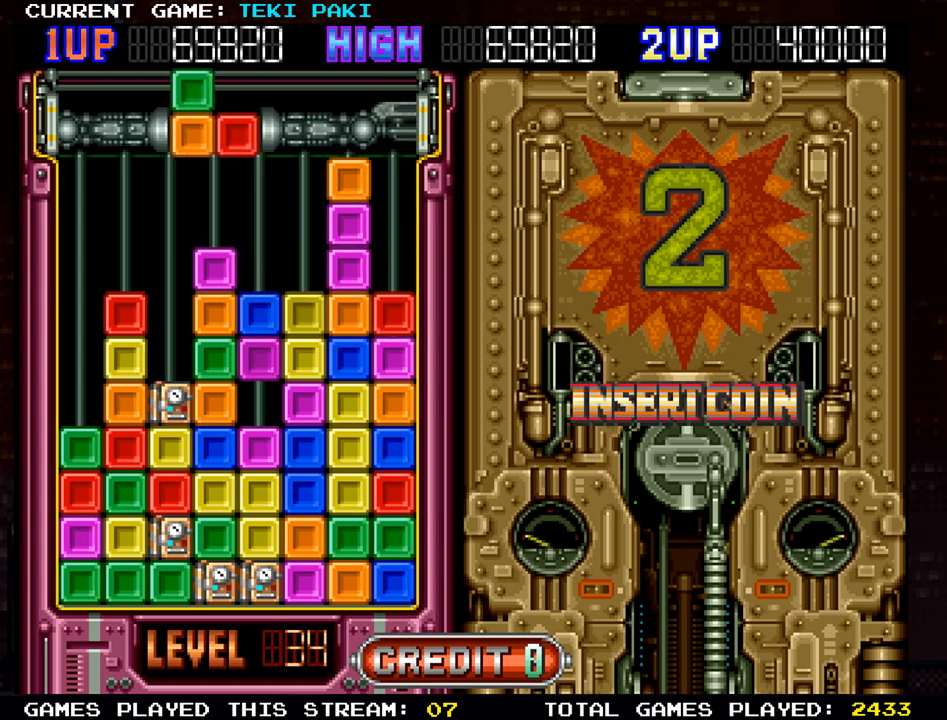
{"buttons": [], "left_stick": "center", "events": []}
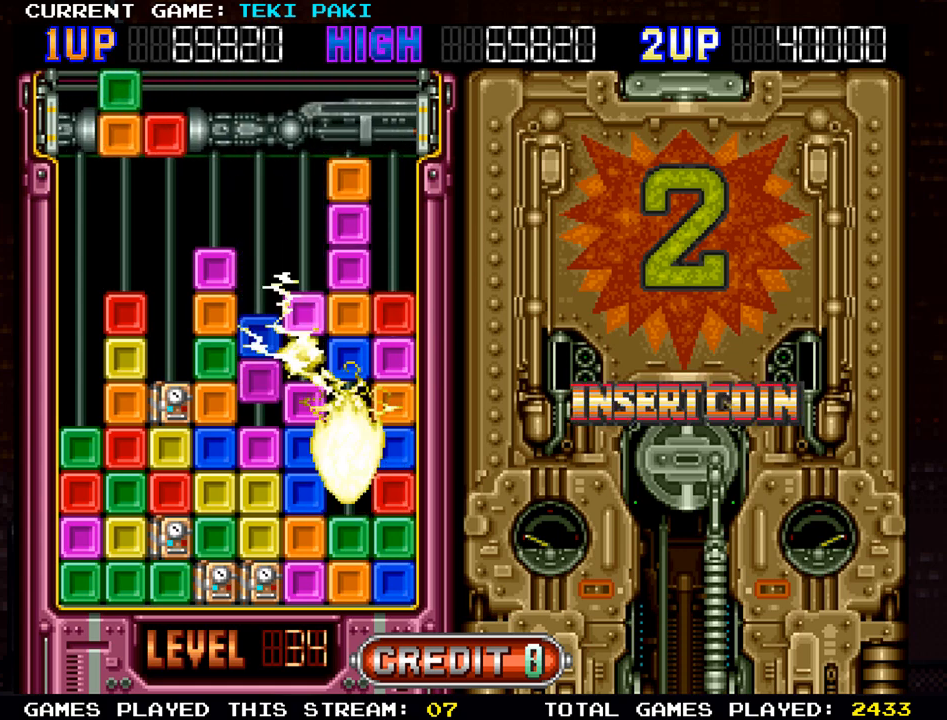
{"buttons": [], "left_stick": "center", "events": []}
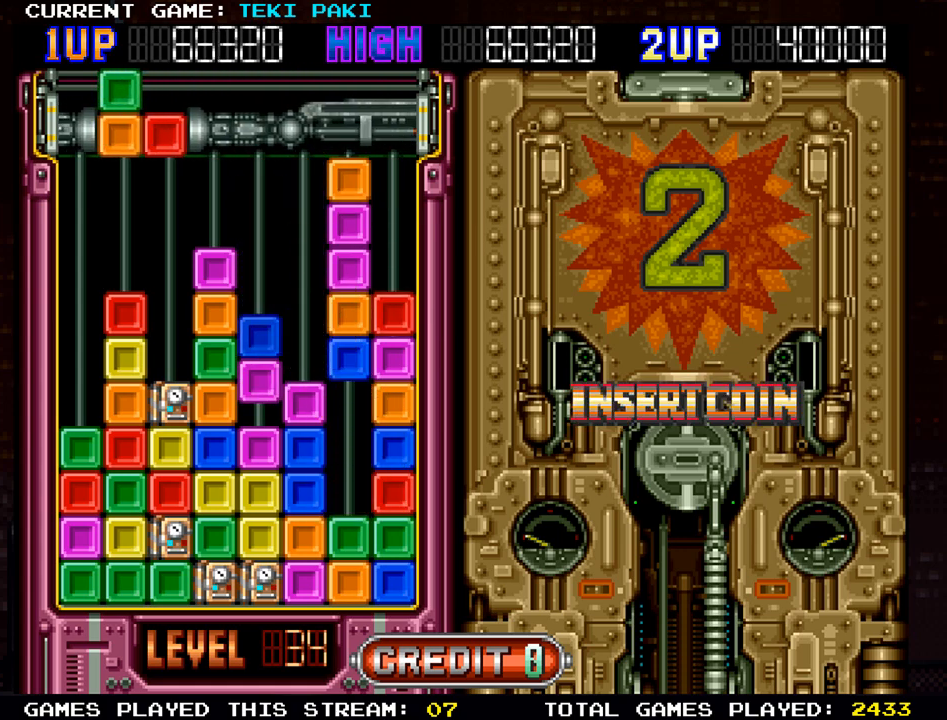
{"buttons": [], "left_stick": "center", "events": [[67, "left_stick", "right"], [417, "left_stick", "center"]]}
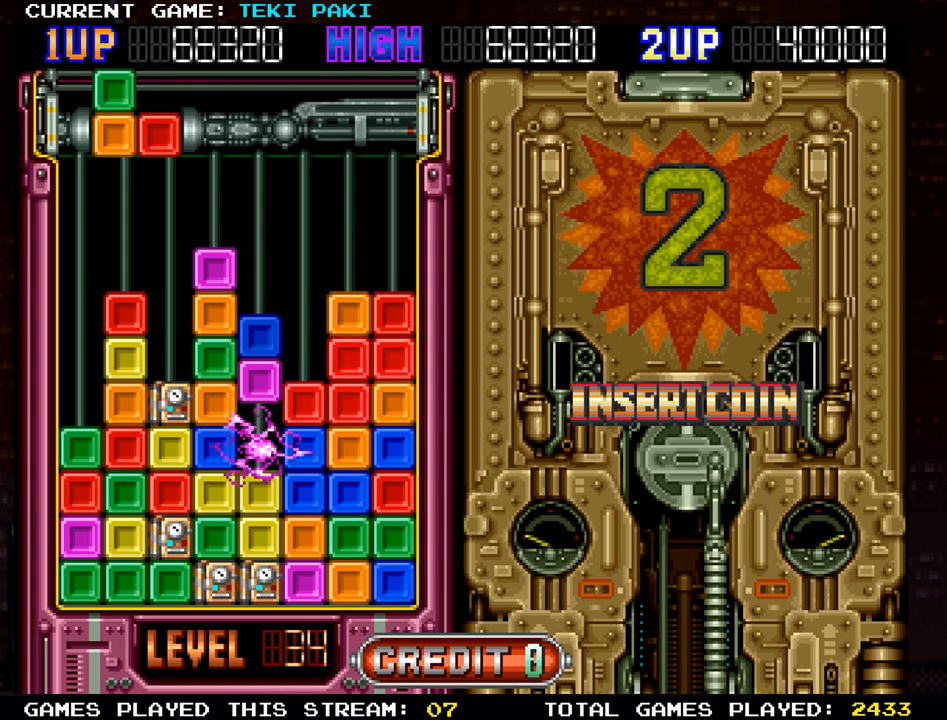
{"buttons": [], "left_stick": "center", "events": []}
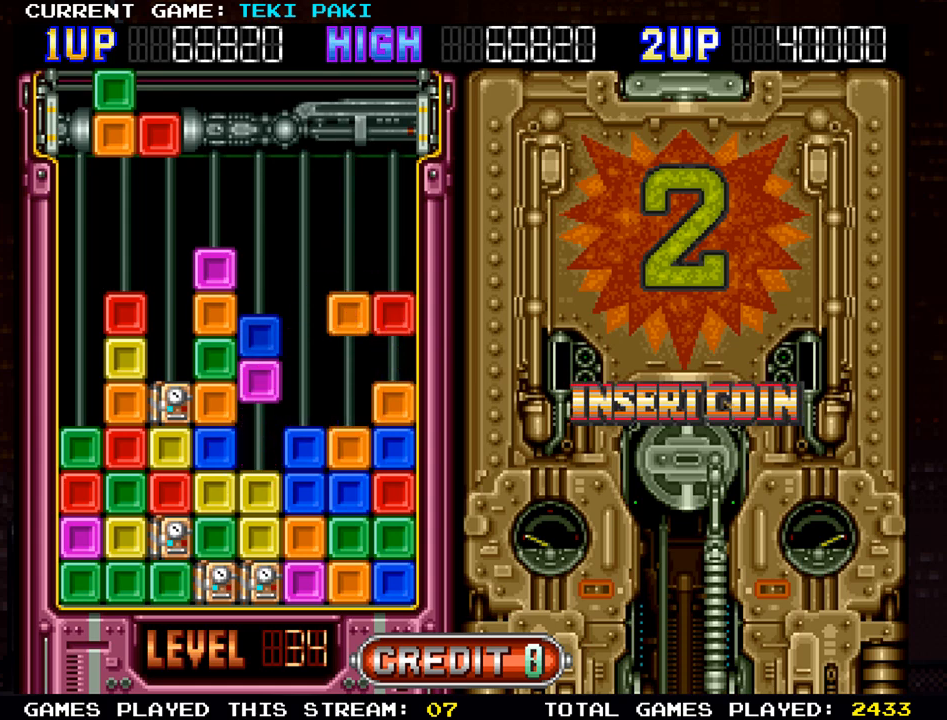
{"buttons": [], "left_stick": "center", "events": []}
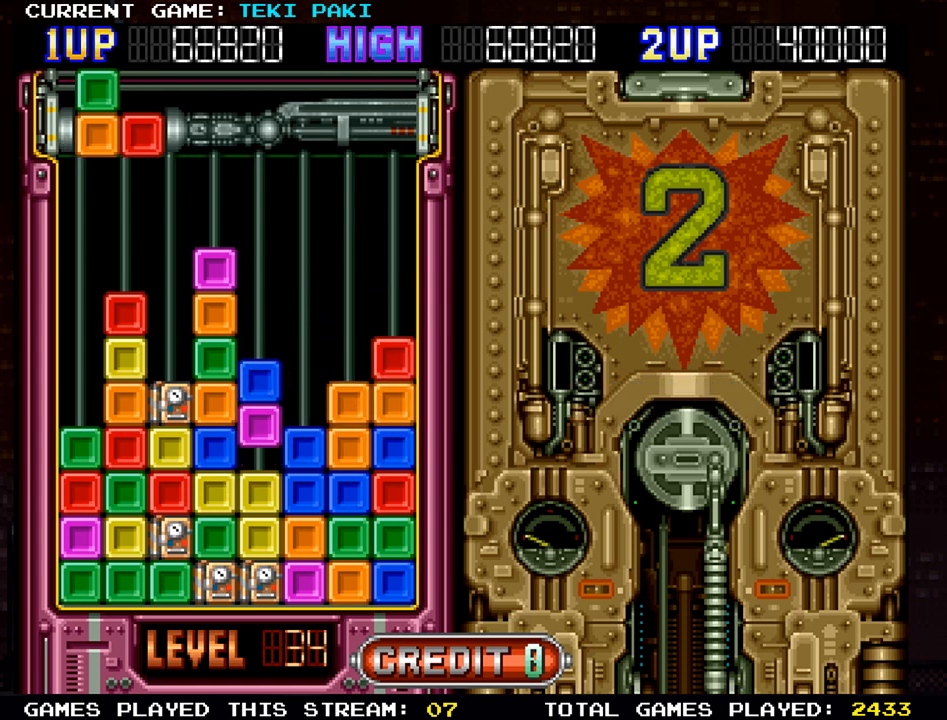
{"buttons": [], "left_stick": "center", "events": []}
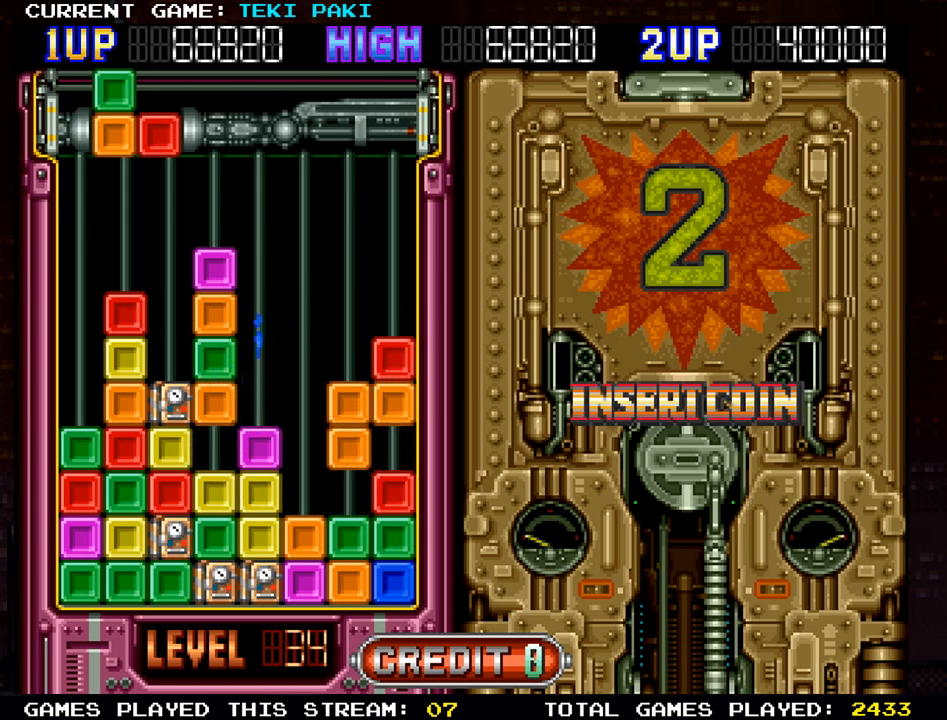
{"buttons": [], "left_stick": "center", "events": []}
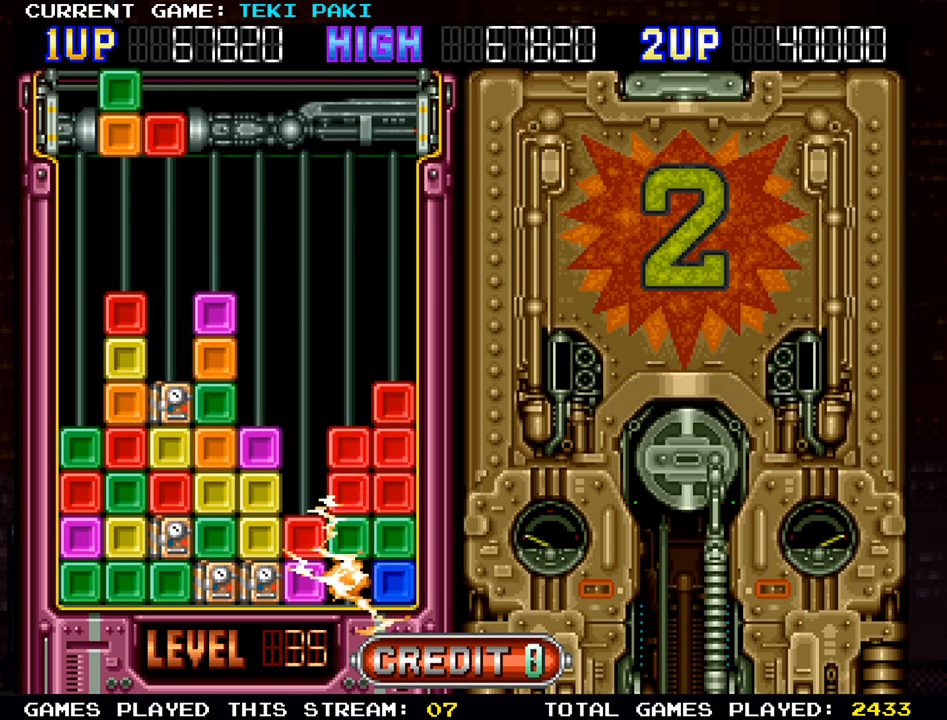
{"buttons": [], "left_stick": "center", "events": []}
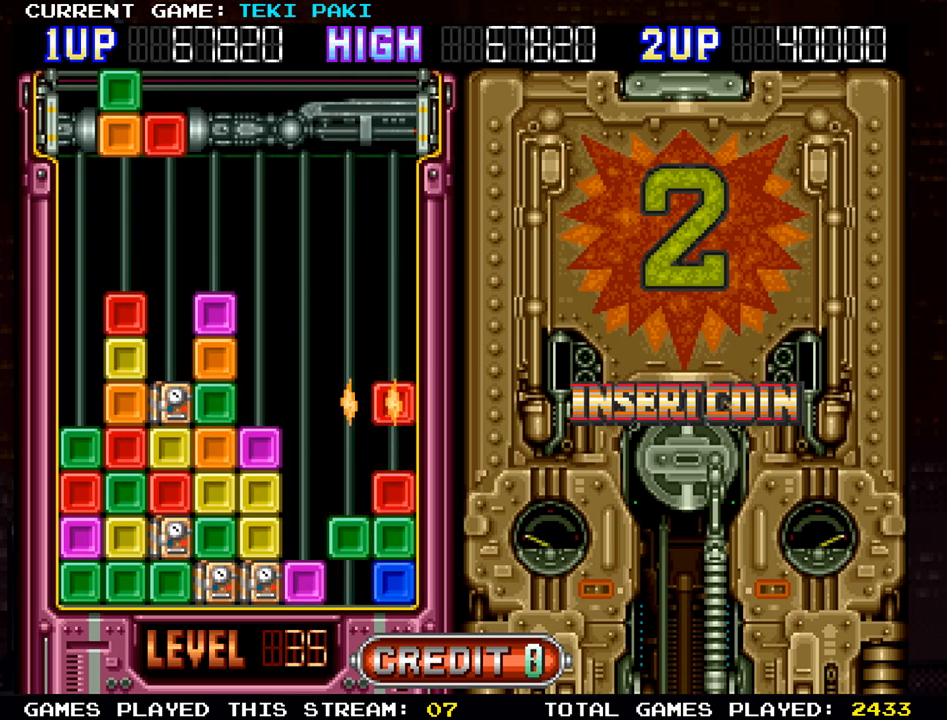
{"buttons": [], "left_stick": "center", "events": []}
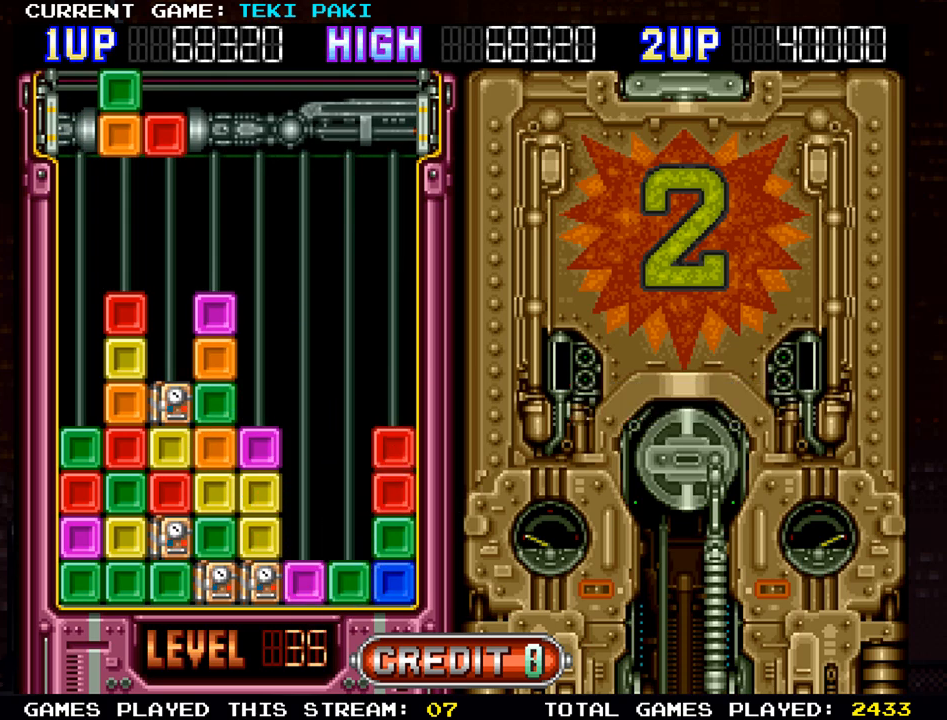
{"buttons": [], "left_stick": "right", "events": [[267, "left_stick", "right"]]}
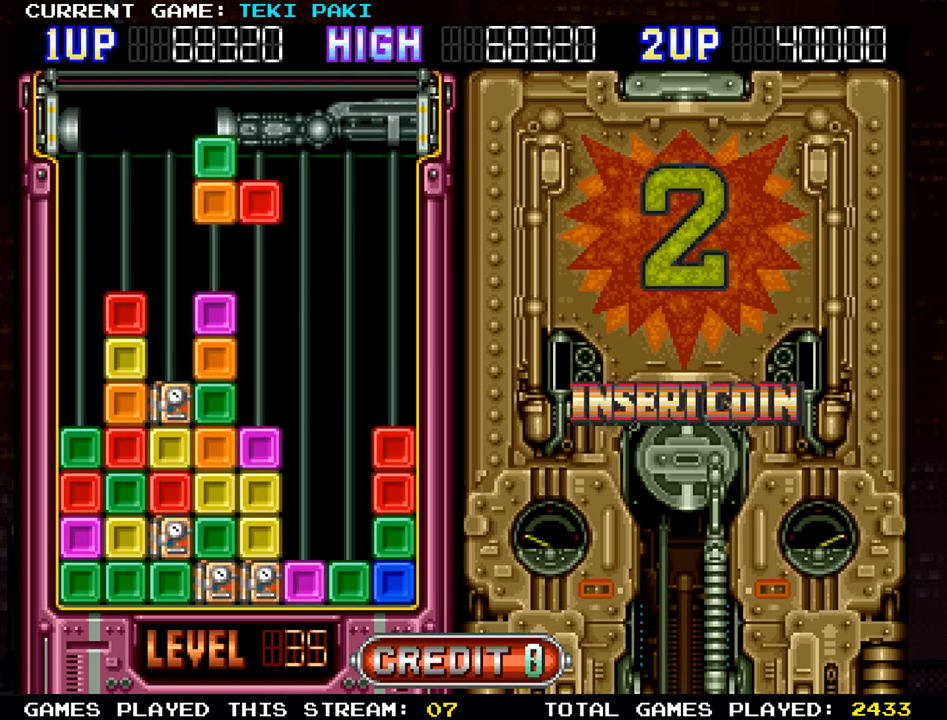
{"buttons": [], "left_stick": "right", "events": [[367, "SQUARE", "down"], [483, "SQUARE", "up"]]}
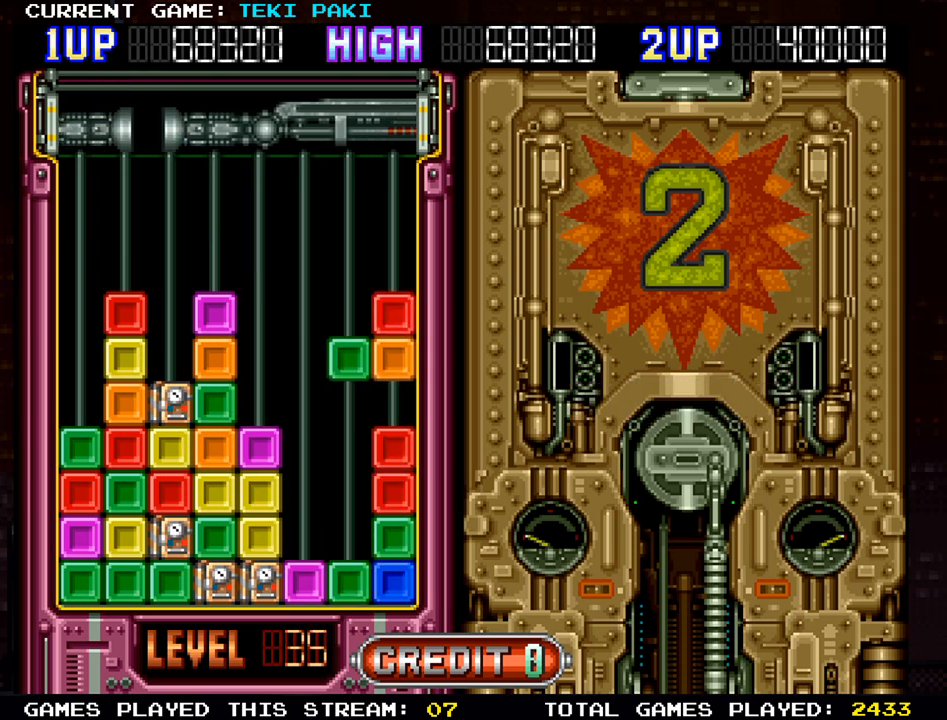
{"buttons": [], "left_stick": "right", "events": []}
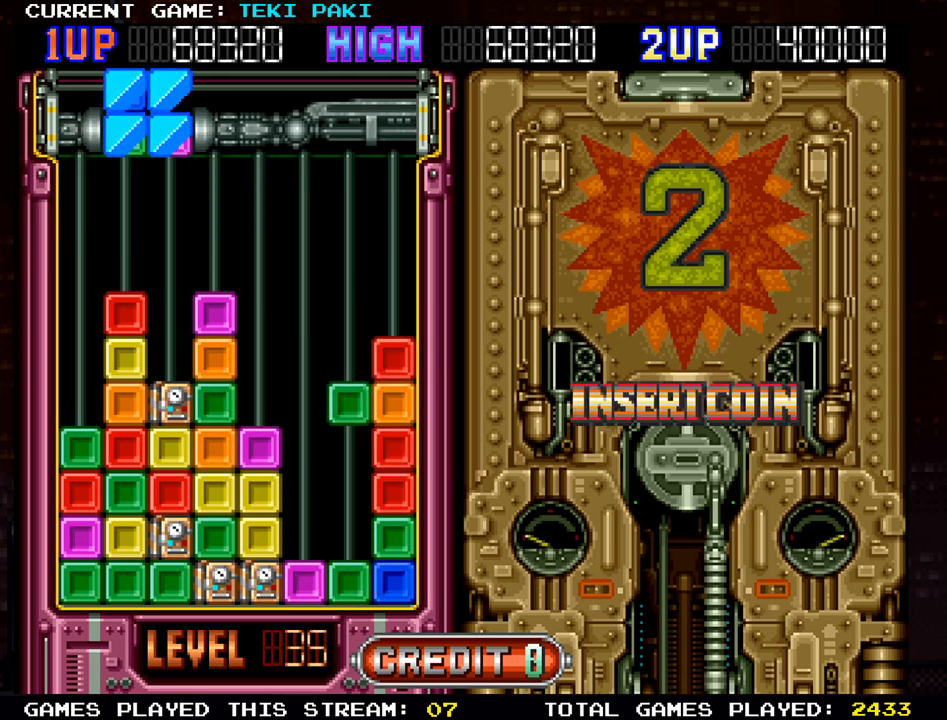
{"buttons": [], "left_stick": "right", "events": []}
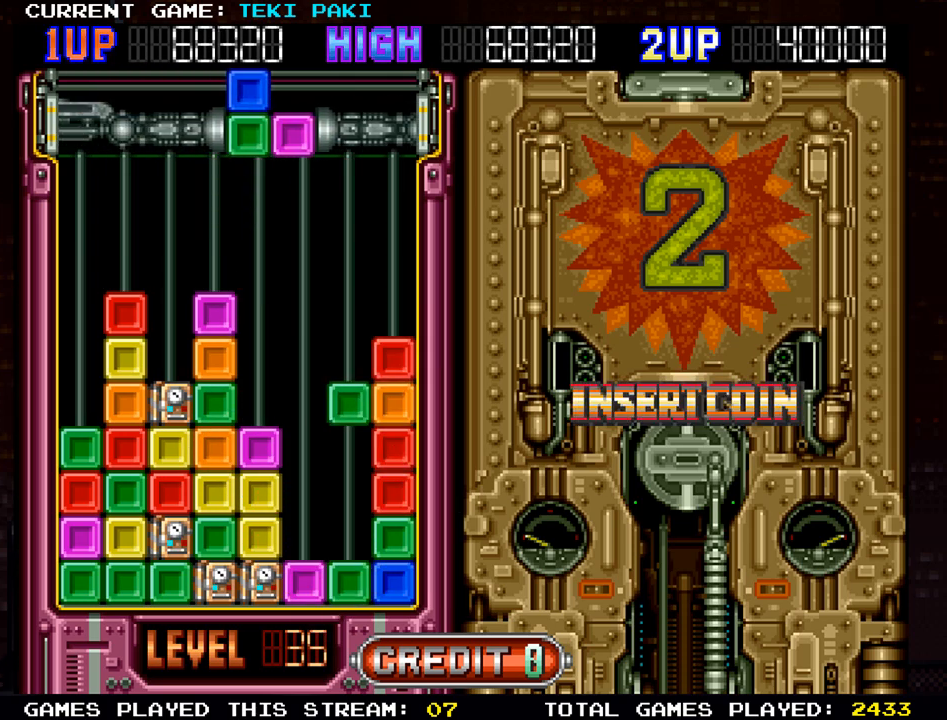
{"buttons": [], "left_stick": "right", "events": []}
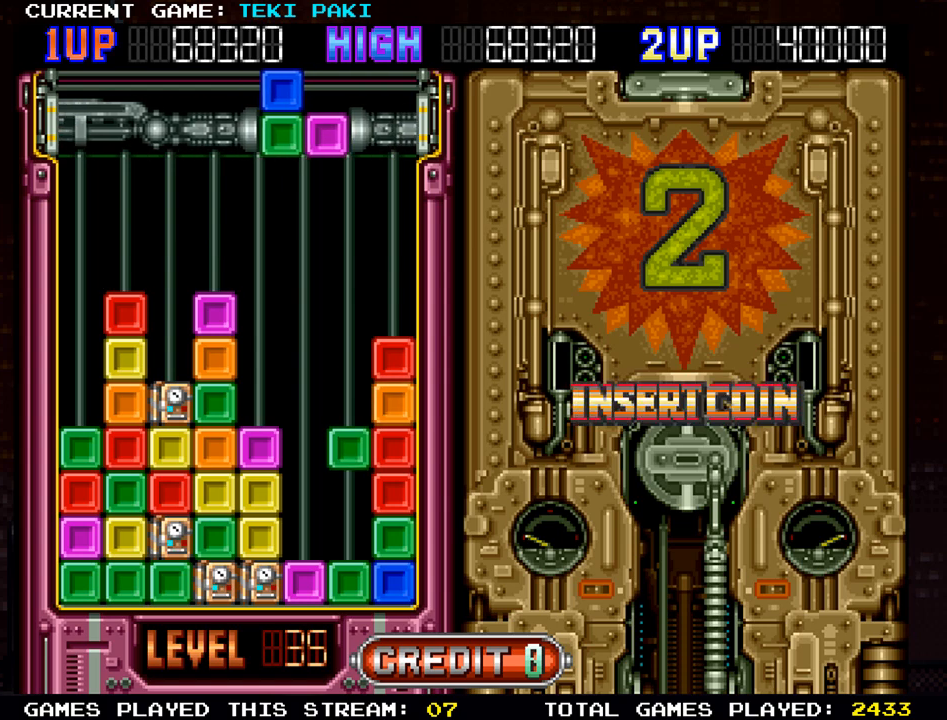
{"buttons": [], "left_stick": "right", "events": []}
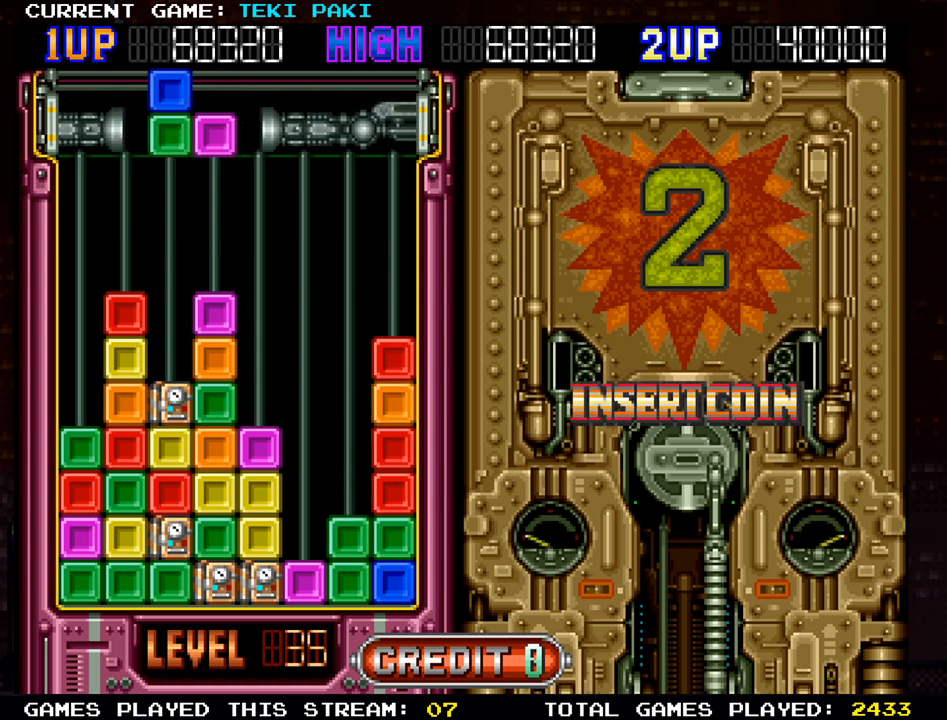
{"buttons": ["SQUARE"], "left_stick": "right", "events": [[383, "SQUARE", "down"]]}
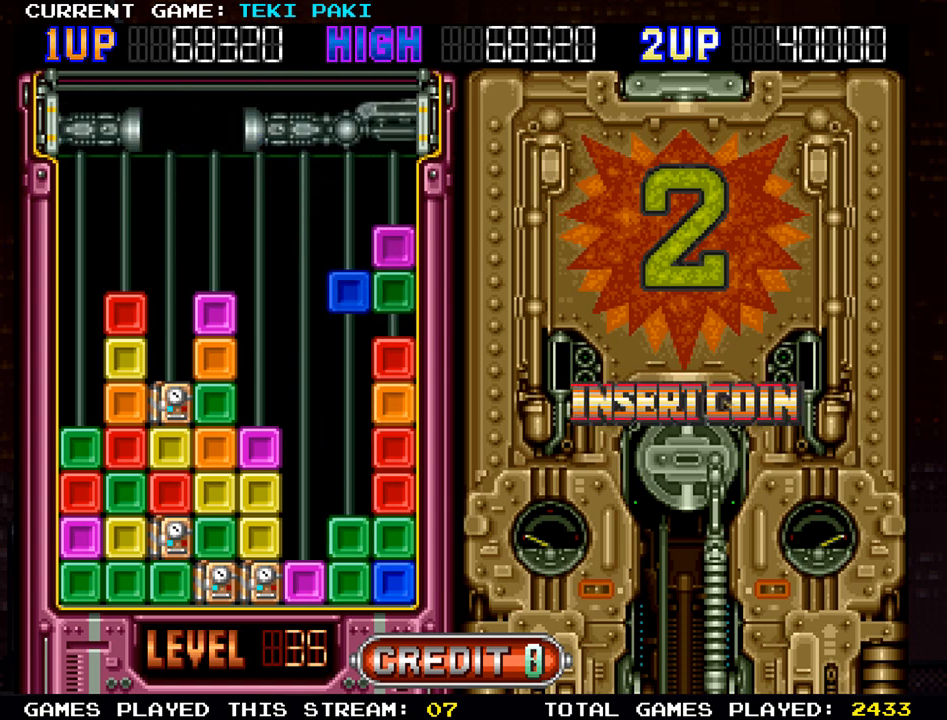
{"buttons": [], "left_stick": "right", "events": [[17, "SQUARE", "up"]]}
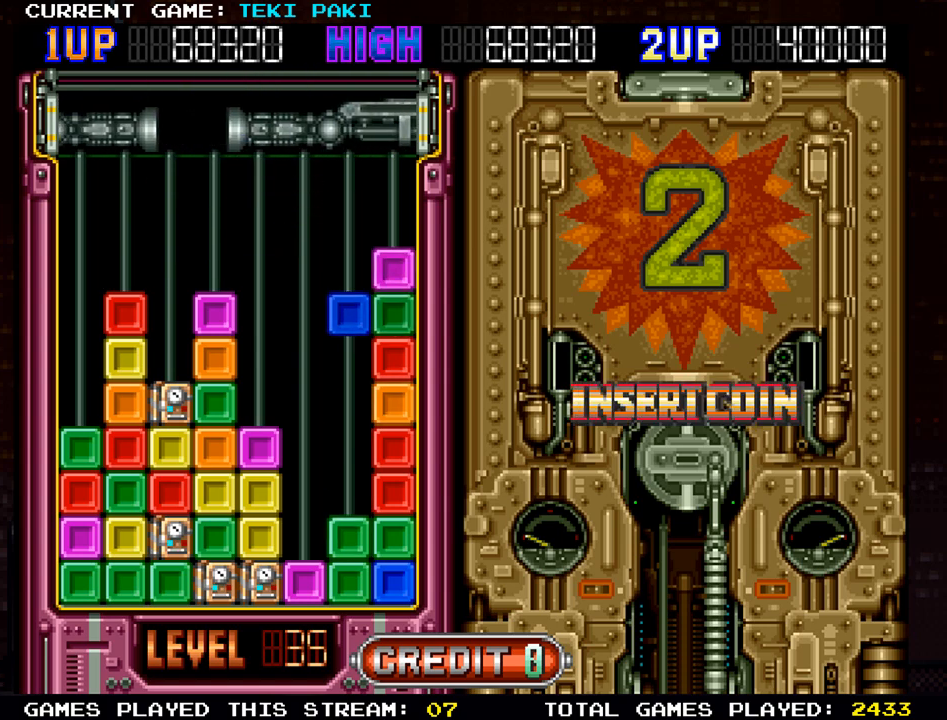
{"buttons": [], "left_stick": "right", "events": []}
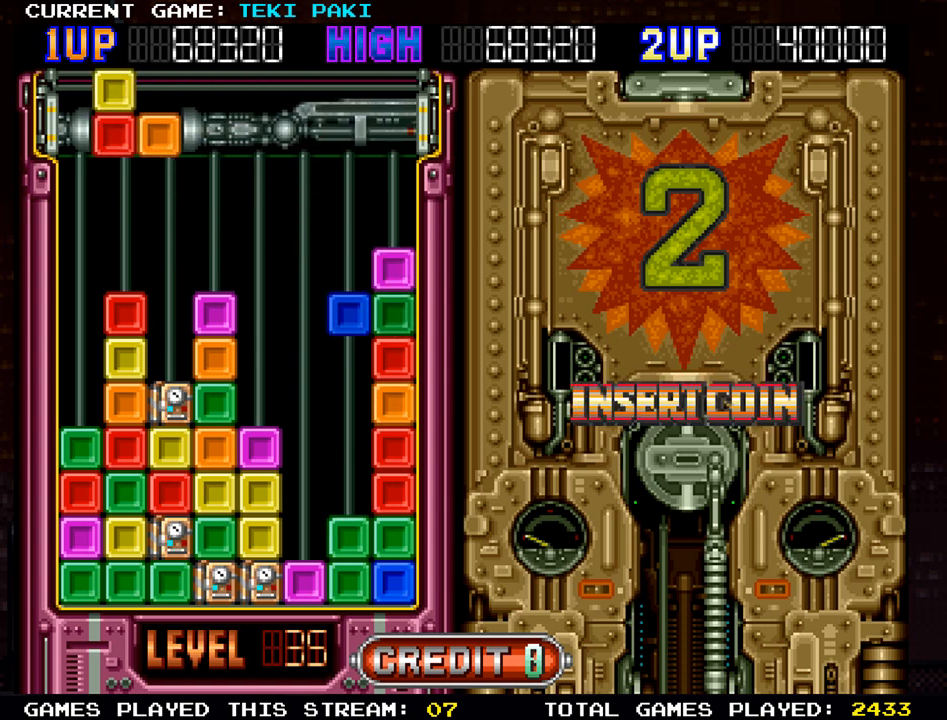
{"buttons": [], "left_stick": "right", "events": []}
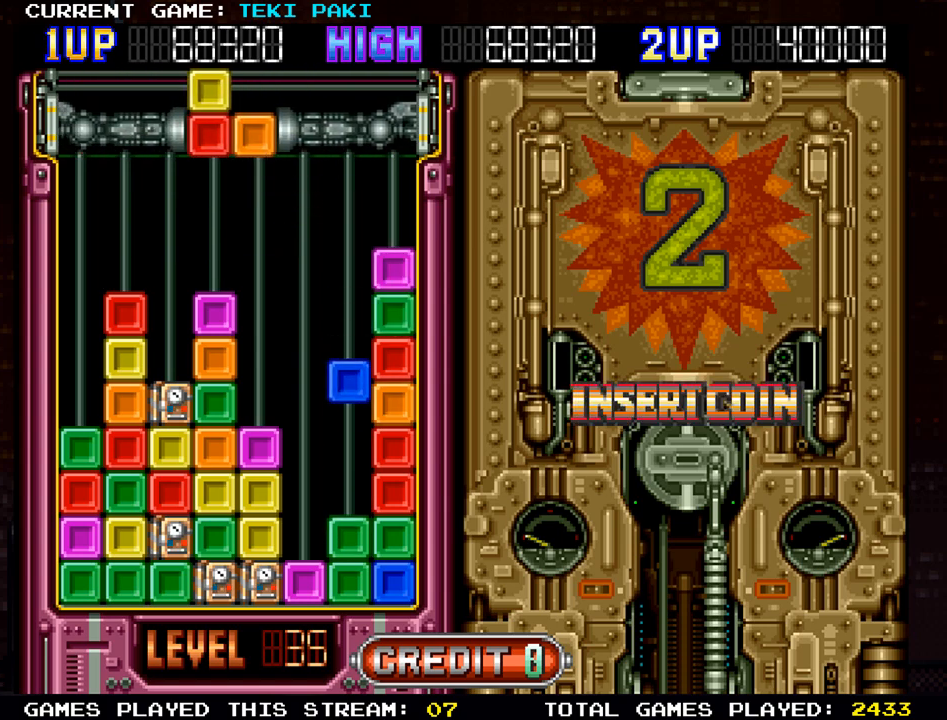
{"buttons": [], "left_stick": "center", "events": [[417, "left_stick", "center"]]}
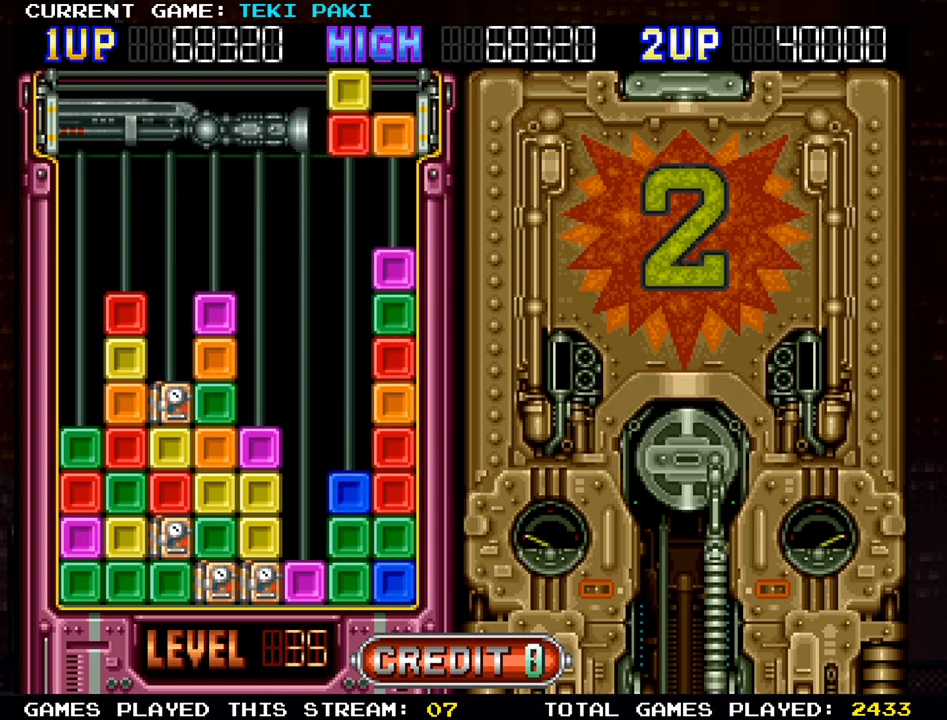
{"buttons": [], "left_stick": "left", "events": [[400, "SQUARE", "down"], [417, "left_stick", "left"], [483, "SQUARE", "up"]]}
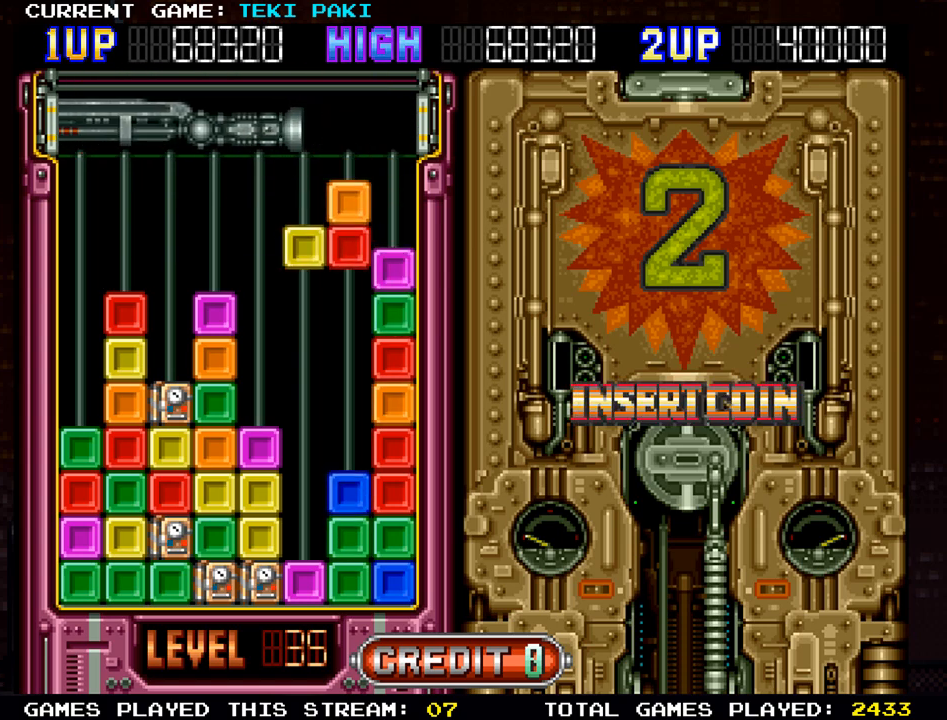
{"buttons": [], "left_stick": "center", "events": [[33, "left_stick", "center"], [283, "left_stick", "right"], [367, "left_stick", "center"]]}
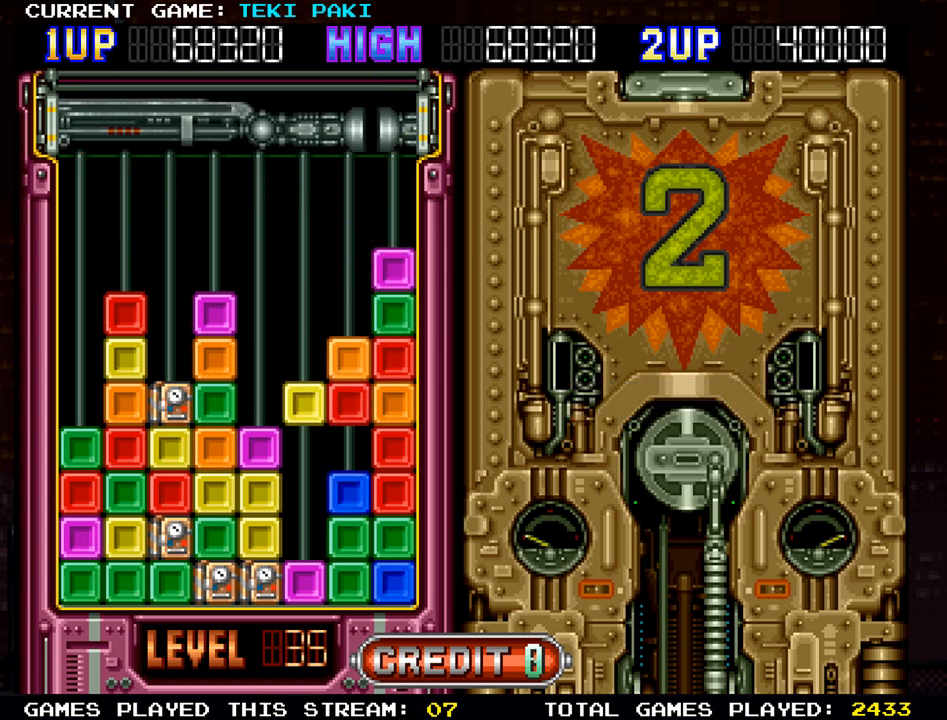
{"buttons": [], "left_stick": "center", "events": [[250, "left_stick", "down"], [417, "left_stick", "center"]]}
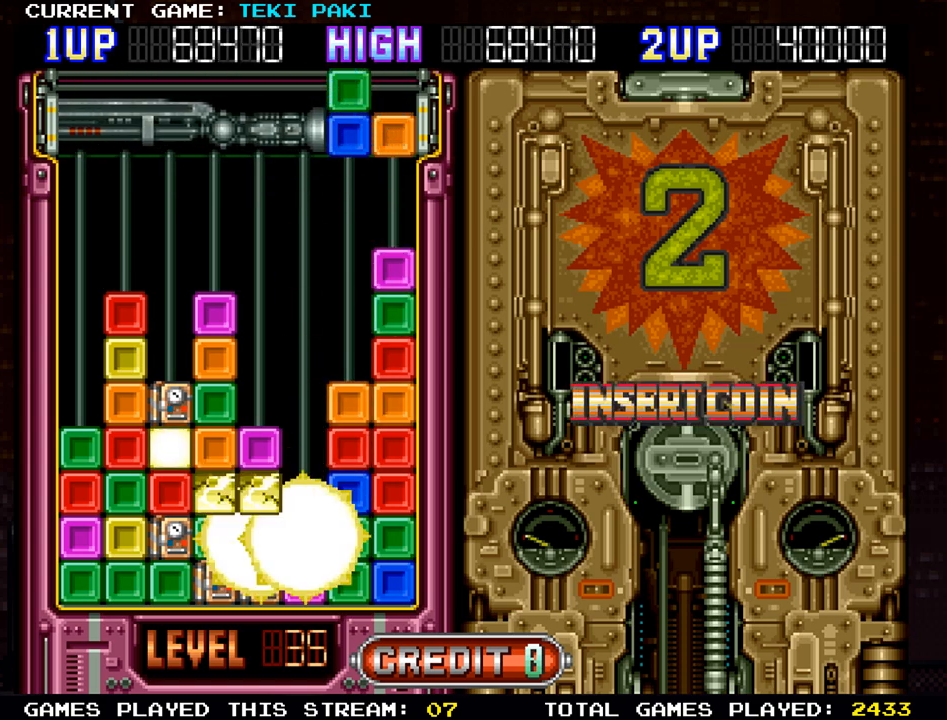
{"buttons": [], "left_stick": "center", "events": []}
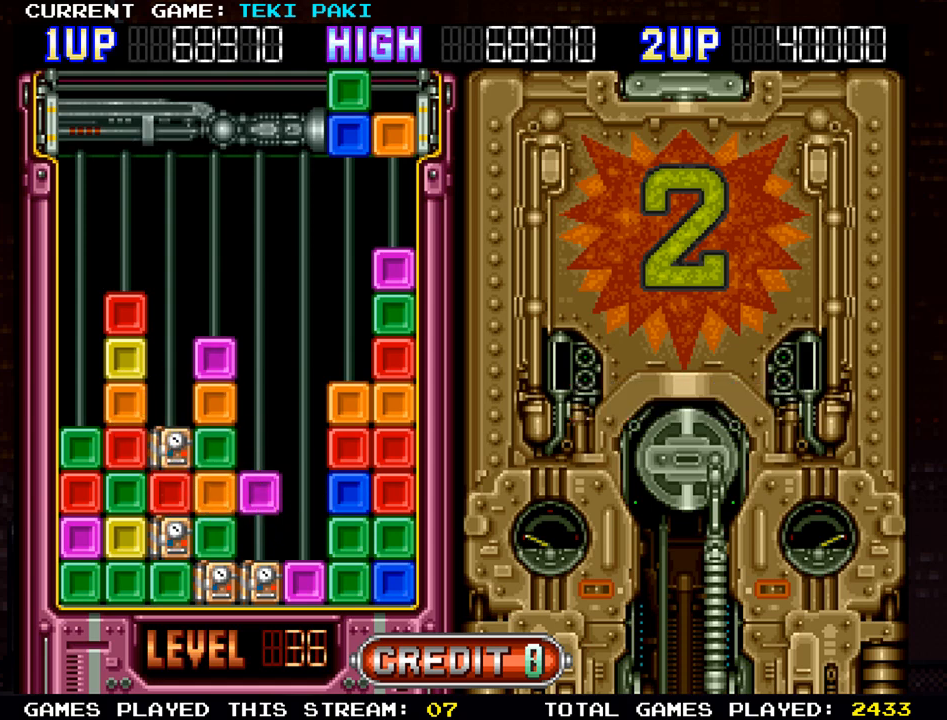
{"buttons": [], "left_stick": "center", "events": []}
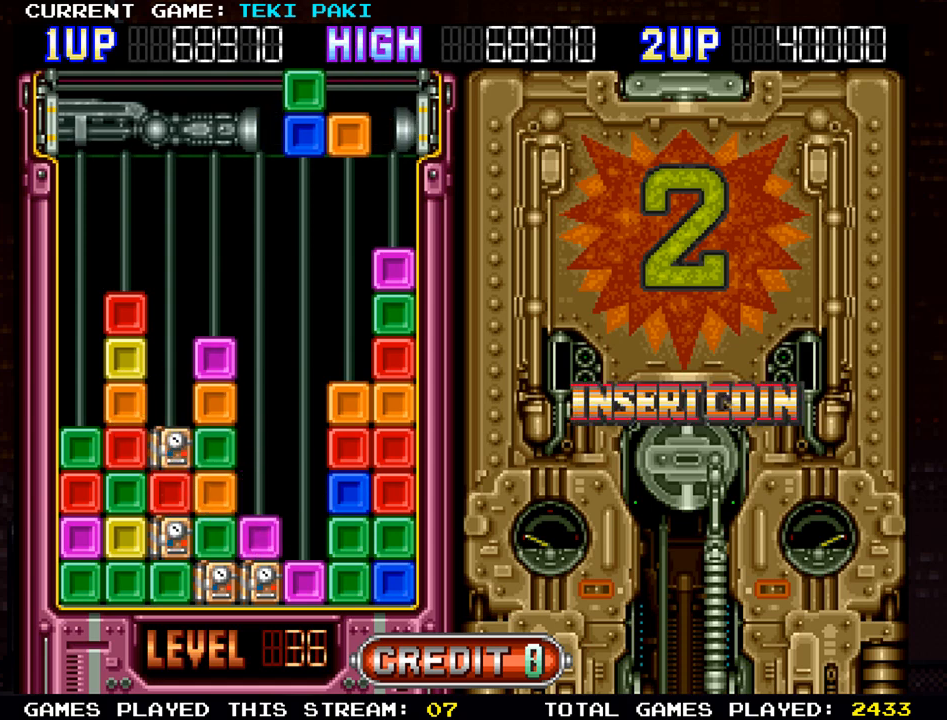
{"buttons": [], "left_stick": "center", "events": []}
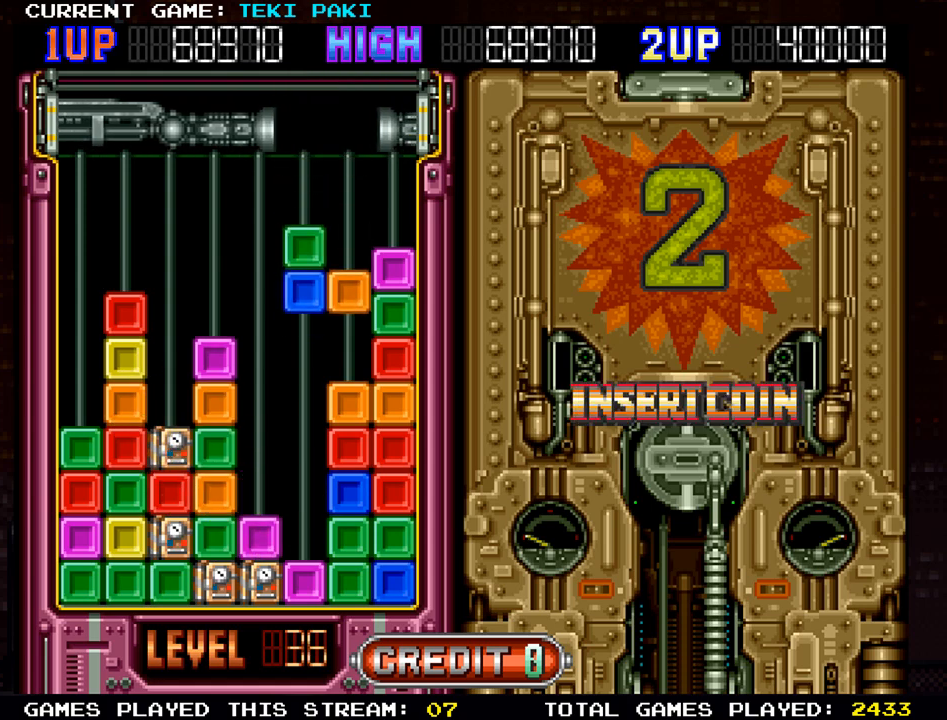
{"buttons": [], "left_stick": "center", "events": []}
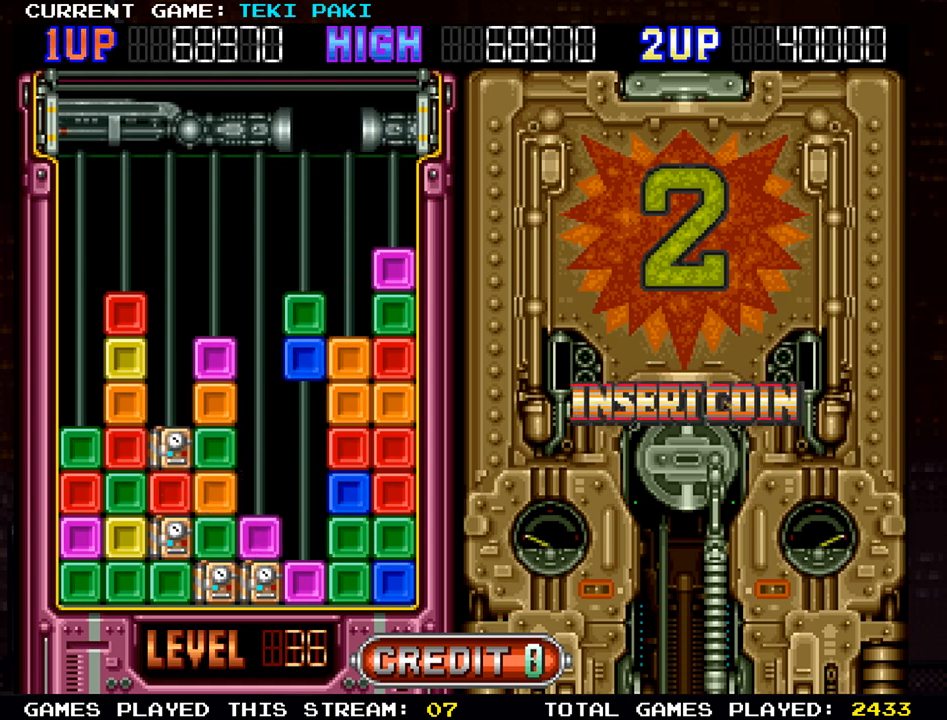
{"buttons": [], "left_stick": "center", "events": []}
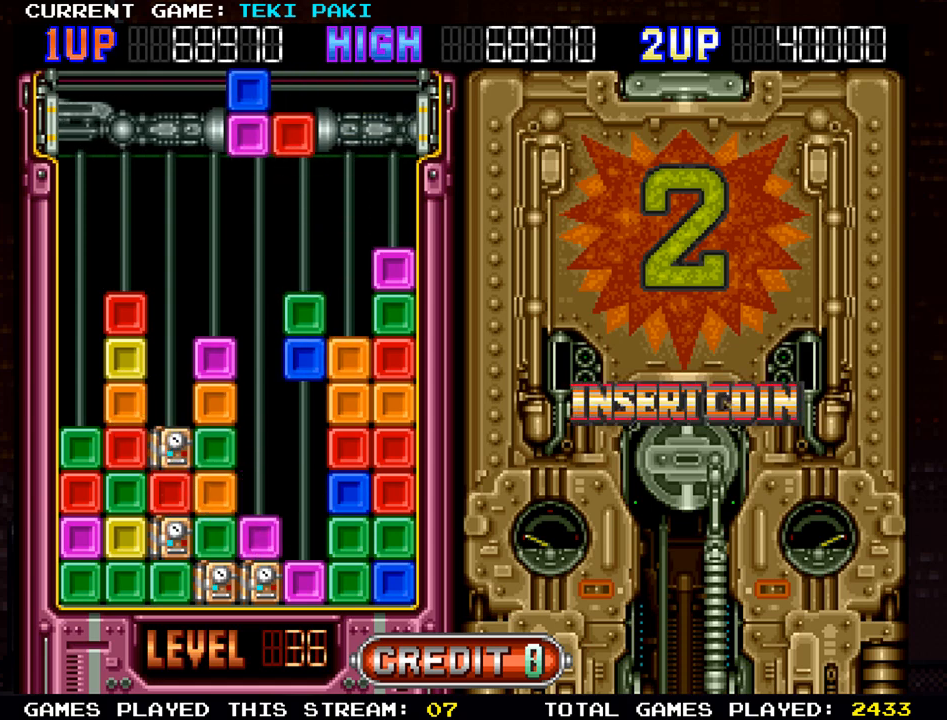
{"buttons": [], "left_stick": "center", "events": []}